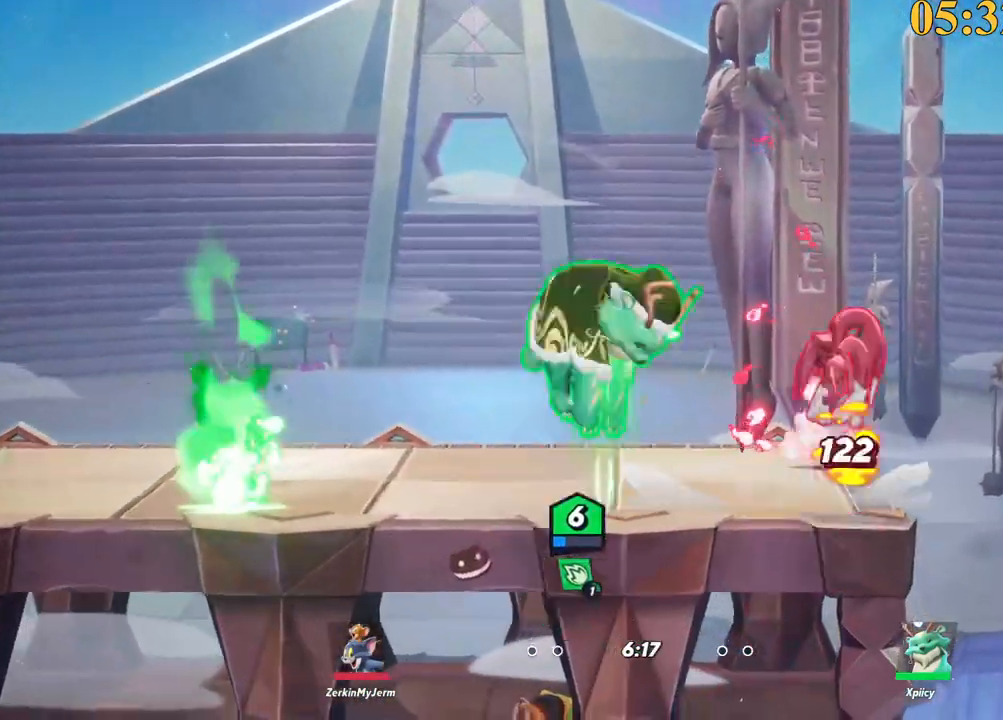
Gameplay with keyboard; each line is a JSON object with the keys held at the frame after it. "events" lists presses ("down") and releases ("up") of ".", "/", "0", "1", "2", "3", "4", "5", "6", "7", "8", "9", "a", "alt_l", "alt_r", "b", "backslash", "backspace", "c", "caps_lock", "comma", "ctrl_l", "ctrl_r", "d", "e", "equals", "f", "g", "h", "i", "j", "k", "l", "lbracket", "m", "minus", "n", "o", "p", "q", "quote", "r", "rbracket", "return", "s", "semicolon", "shift_l", "shift_r", "space", "super", "t", "tab", "tilde", "u", "v", "w", "x", "y" and "z" between this image and that frame as [ms after this image, input, new state], when the widget could be followed in between. No other keys are recorded. Mouse input is not recorded.
{"keys": [], "events": [[84, "w", "up"]]}
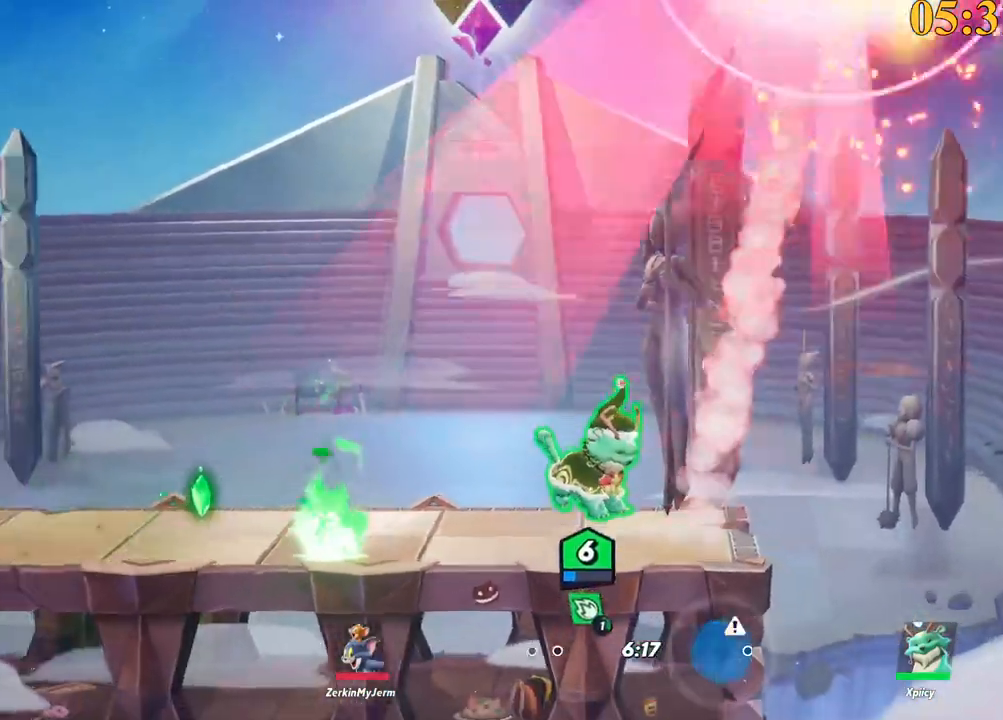
{"keys": [], "events": [[367, "a", "down"], [450, "a", "up"]]}
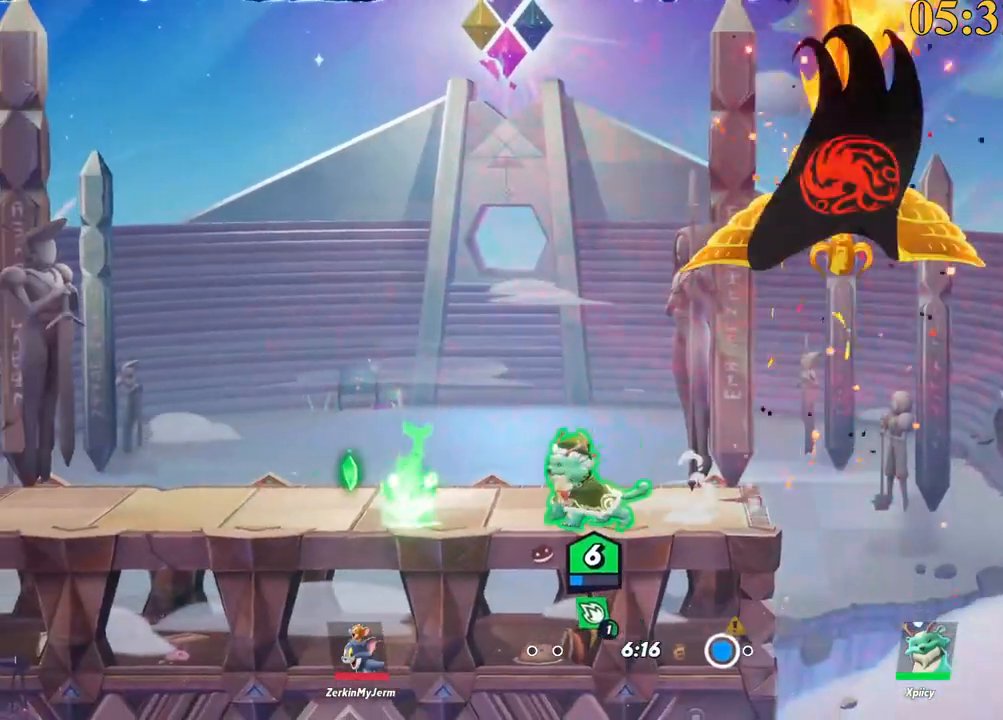
{"keys": ["return"], "events": [[50, "quote", "down"], [100, "quote", "up"], [417, "return", "down"]]}
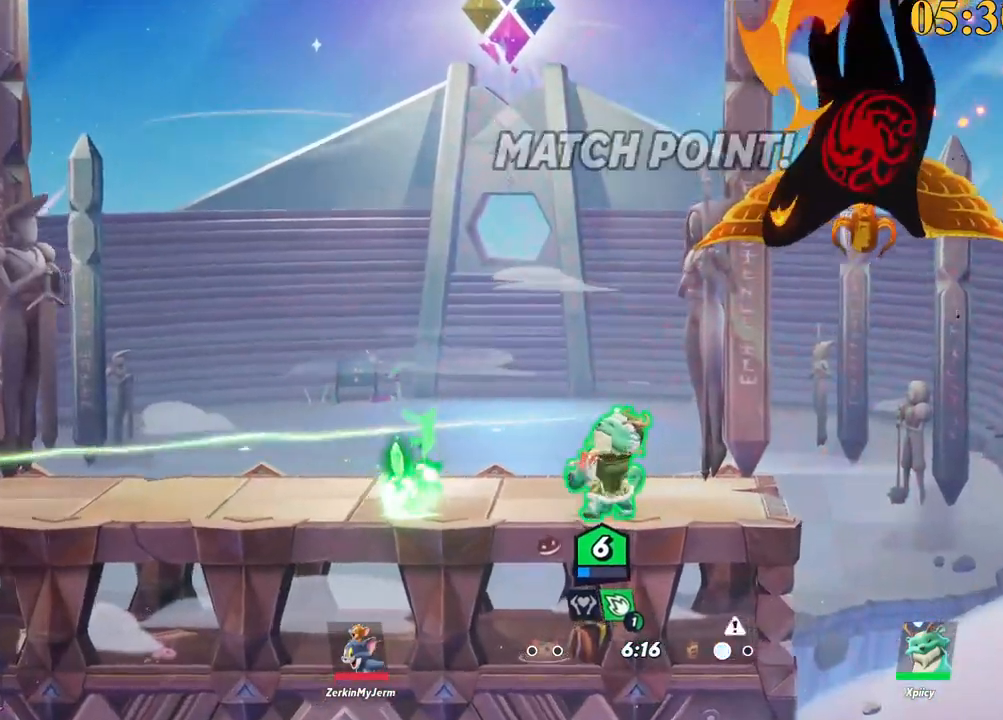
{"keys": ["return"], "events": []}
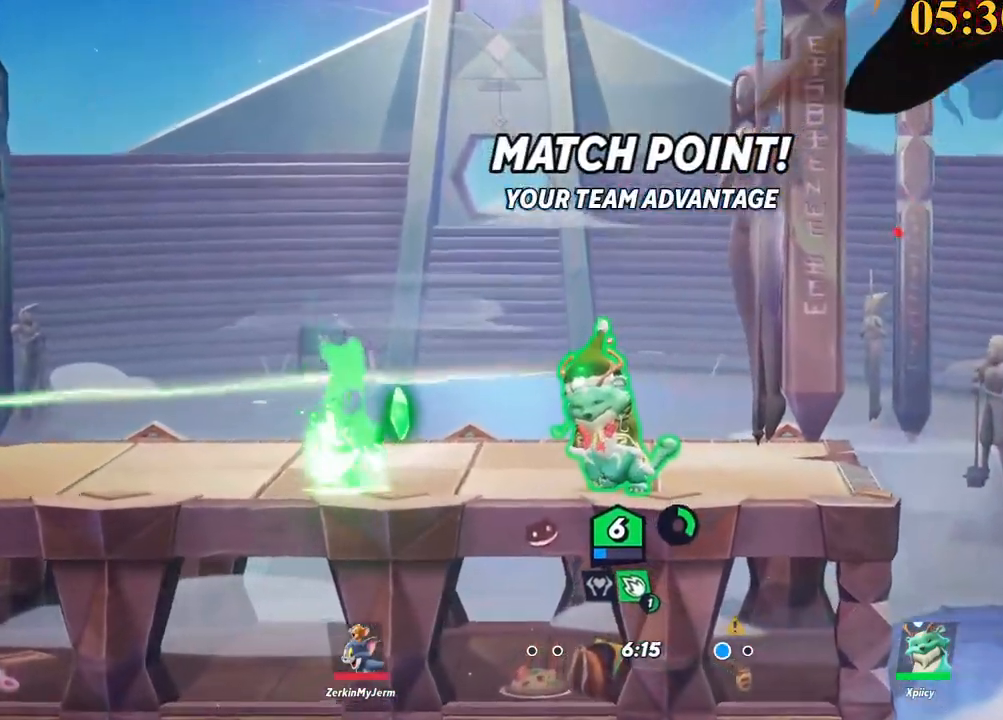
{"keys": ["return"], "events": []}
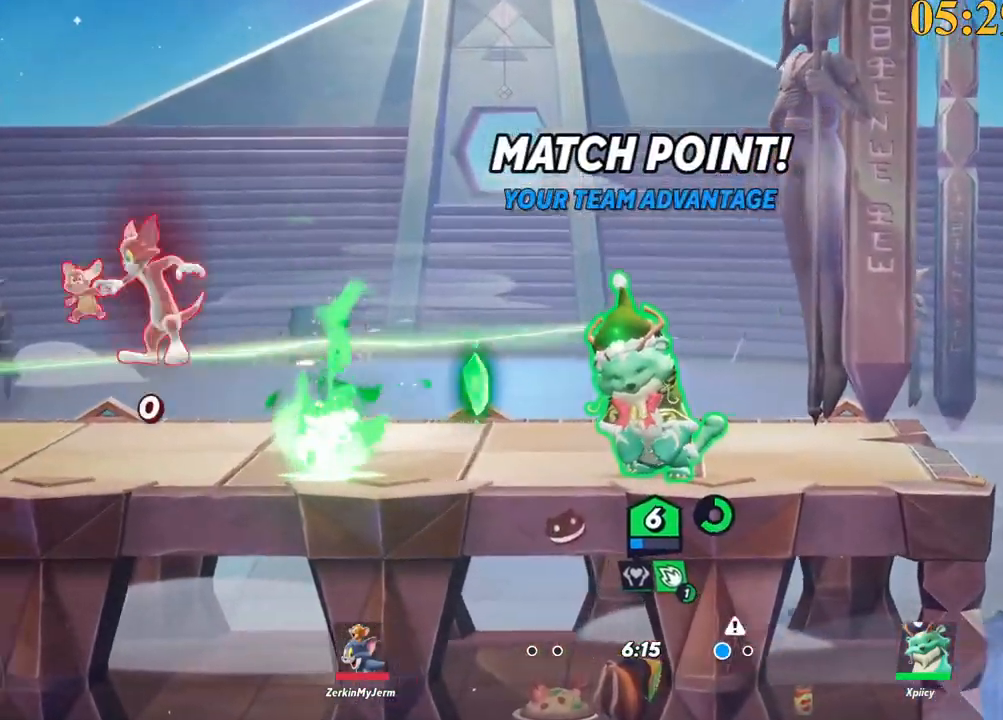
{"keys": ["return"], "events": []}
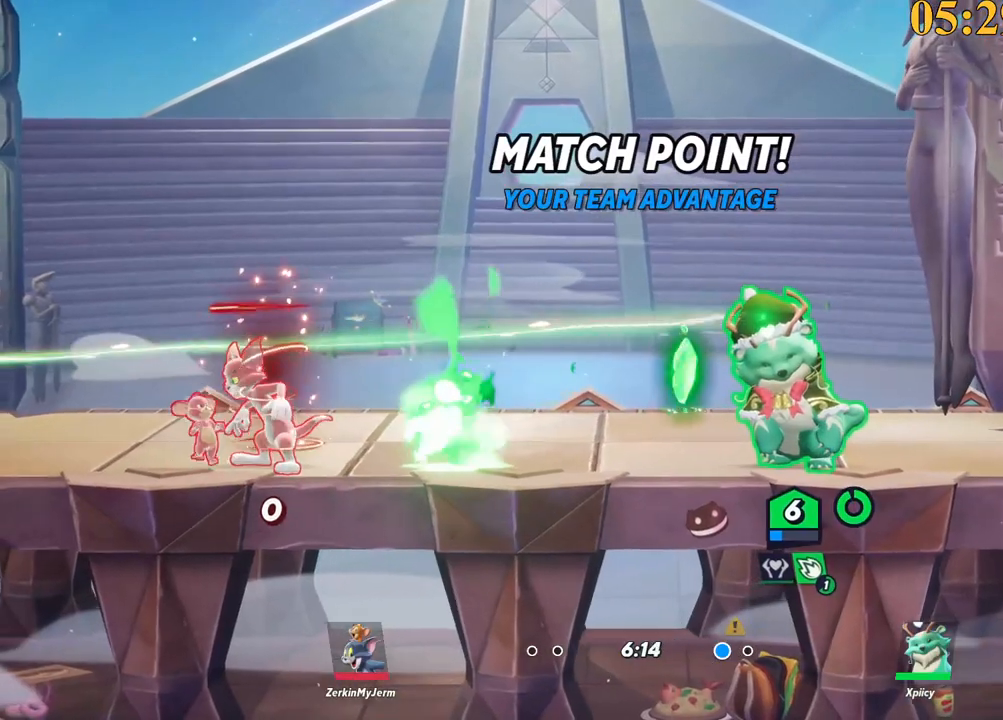
{"keys": [], "events": [[317, "return", "up"]]}
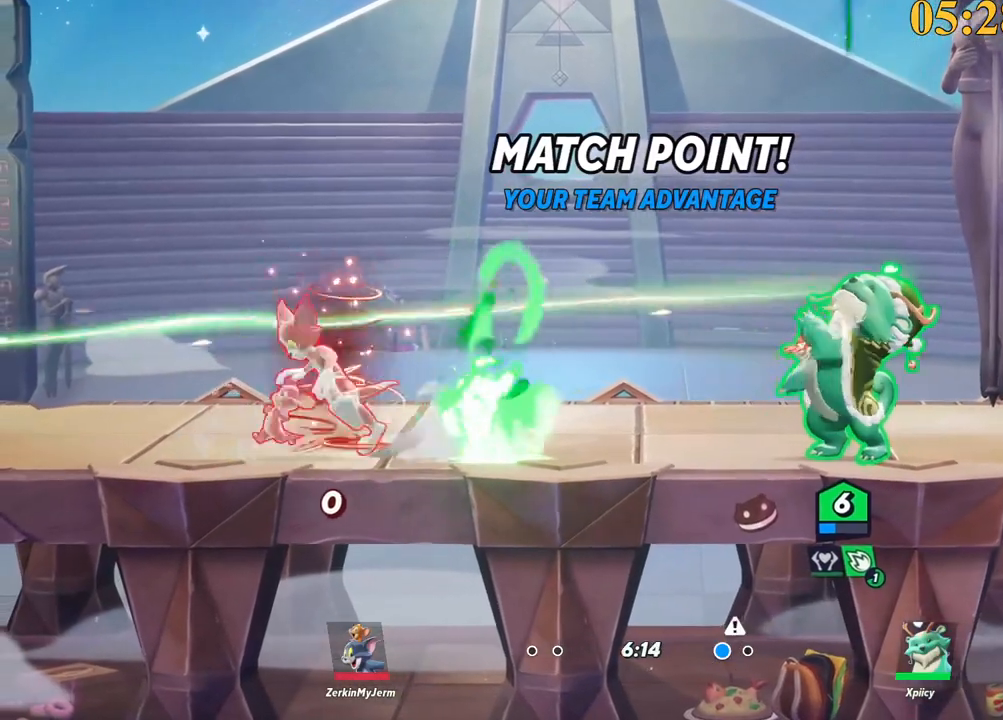
{"keys": ["a"], "events": [[100, "space", "down"], [184, "space", "up"], [284, "space", "down"], [334, "d", "down"], [367, "d", "up"], [367, "space", "up"], [417, "a", "down"]]}
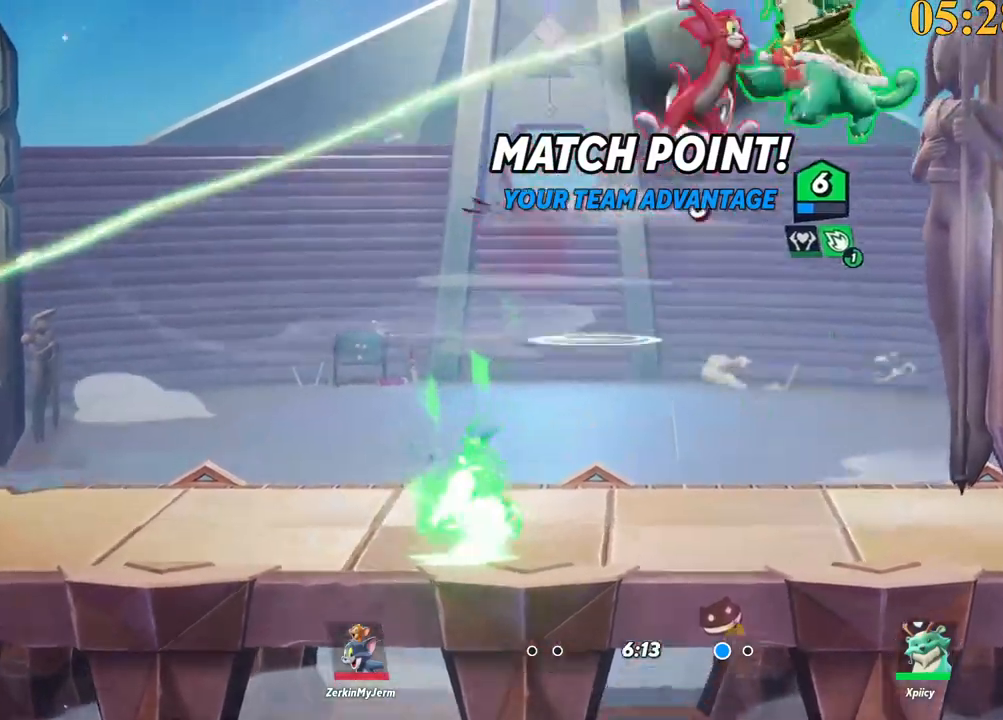
{"keys": ["a"], "events": [[17, "x", "down"], [67, "a", "up"], [67, "x", "up"], [334, "a", "down"]]}
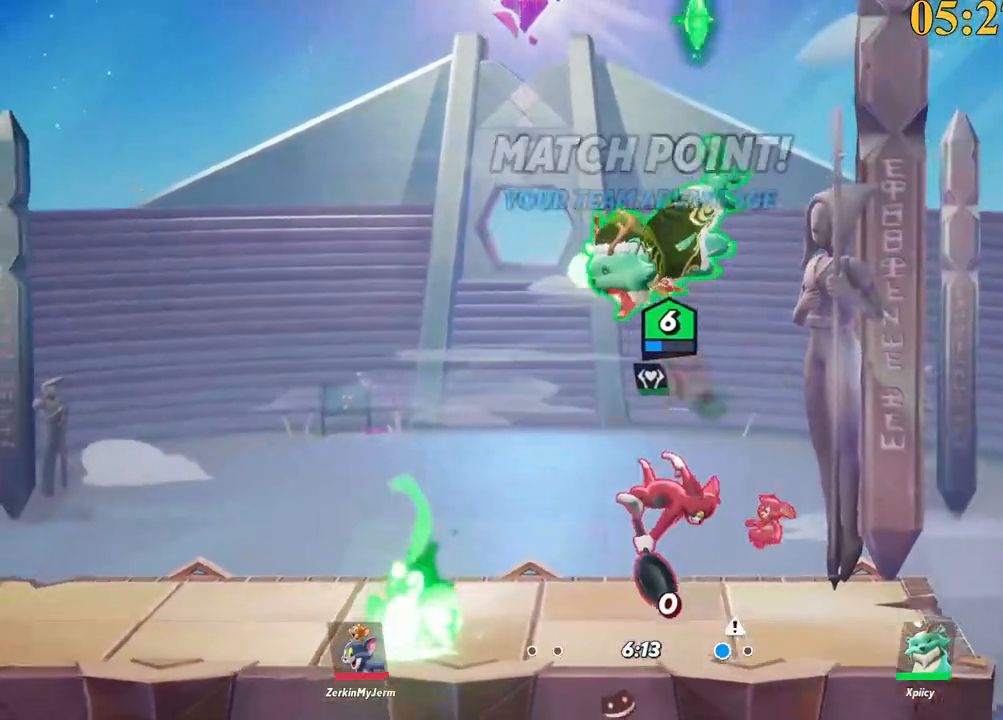
{"keys": ["a", "s"], "events": [[117, "a", "up"], [117, "d", "down"], [167, "p", "down"], [267, "s", "down"], [450, "a", "down"], [450, "d", "up"], [500, "p", "up"]]}
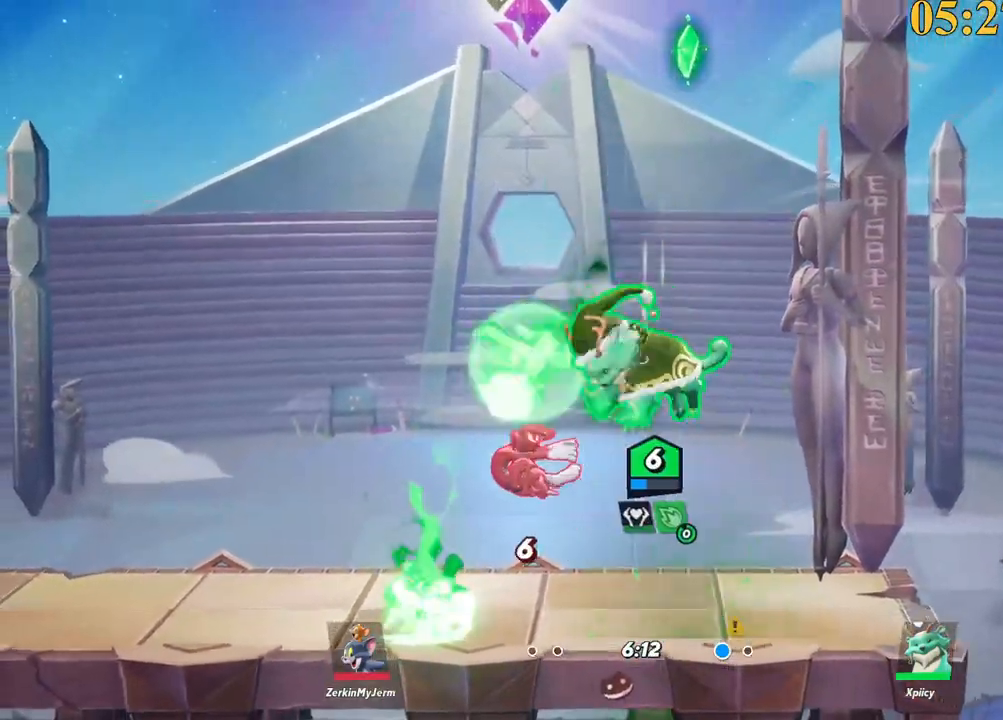
{"keys": ["a"], "events": [[134, "s", "up"]]}
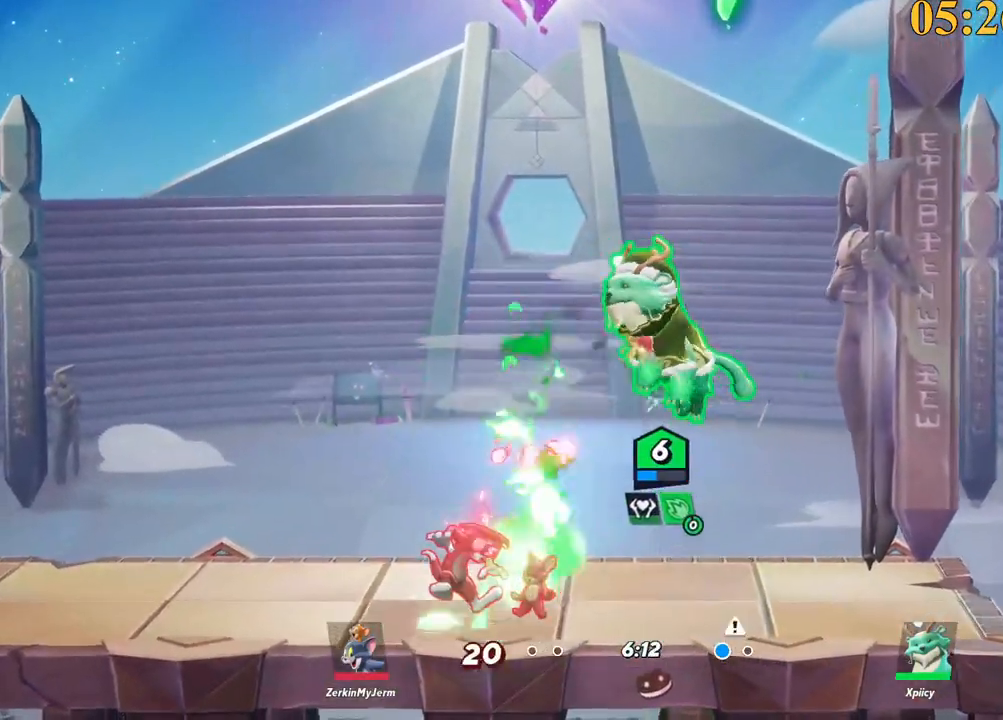
{"keys": ["a"], "events": [[100, "lbracket", "down"], [284, "lbracket", "up"]]}
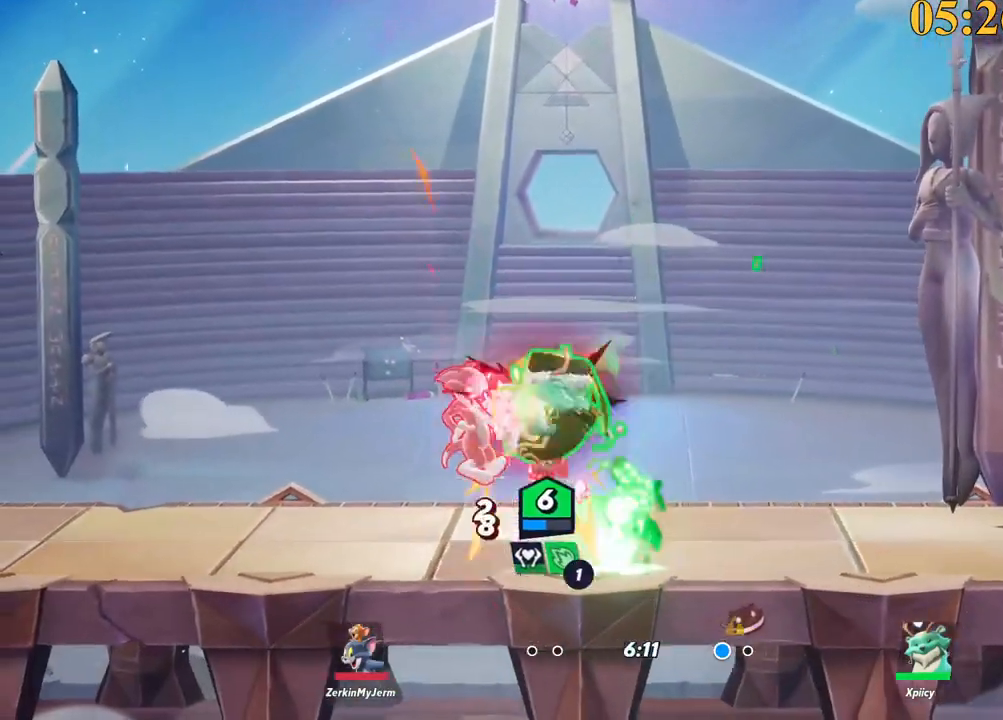
{"keys": ["a", "backslash"], "events": [[384, "backslash", "down"]]}
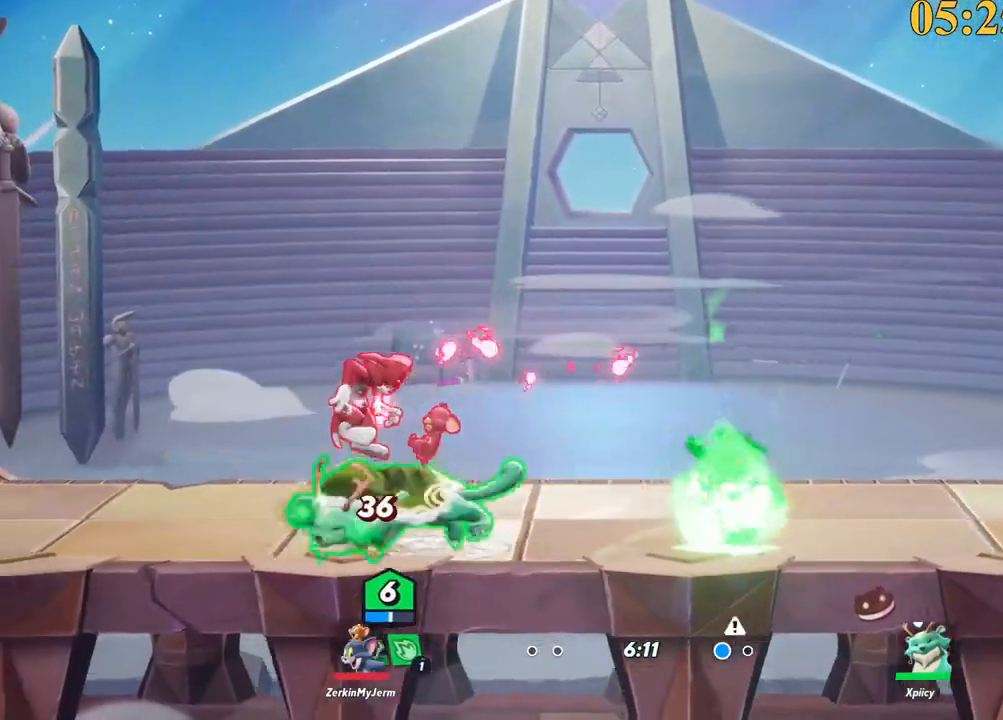
{"keys": ["d", "w"], "events": [[67, "backslash", "up"], [67, "w", "down"], [167, "a", "up"], [167, "backspace", "down"], [300, "backspace", "up"], [400, "d", "down"]]}
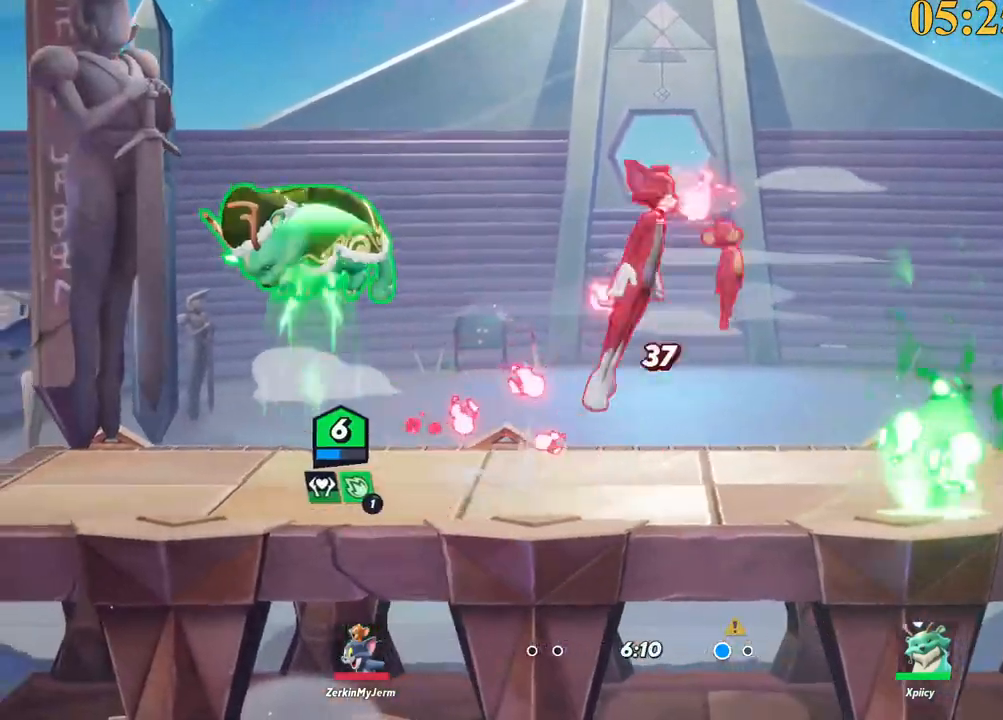
{"keys": ["a", "space"], "events": [[117, "backslash", "down"], [217, "space", "down"], [267, "w", "up"], [300, "backslash", "up"], [350, "space", "up"], [400, "d", "up"], [450, "space", "down"], [484, "a", "down"]]}
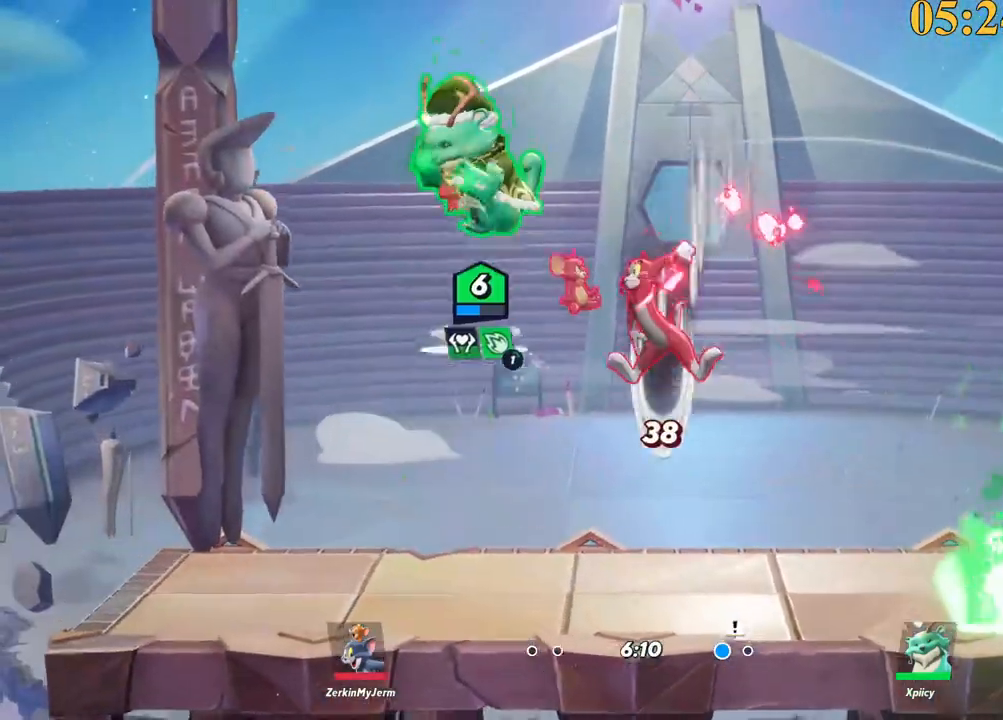
{"keys": ["p", "s"], "events": [[84, "space", "up"], [134, "a", "up"], [167, "d", "down"], [167, "p", "down"], [317, "s", "down"], [500, "d", "up"]]}
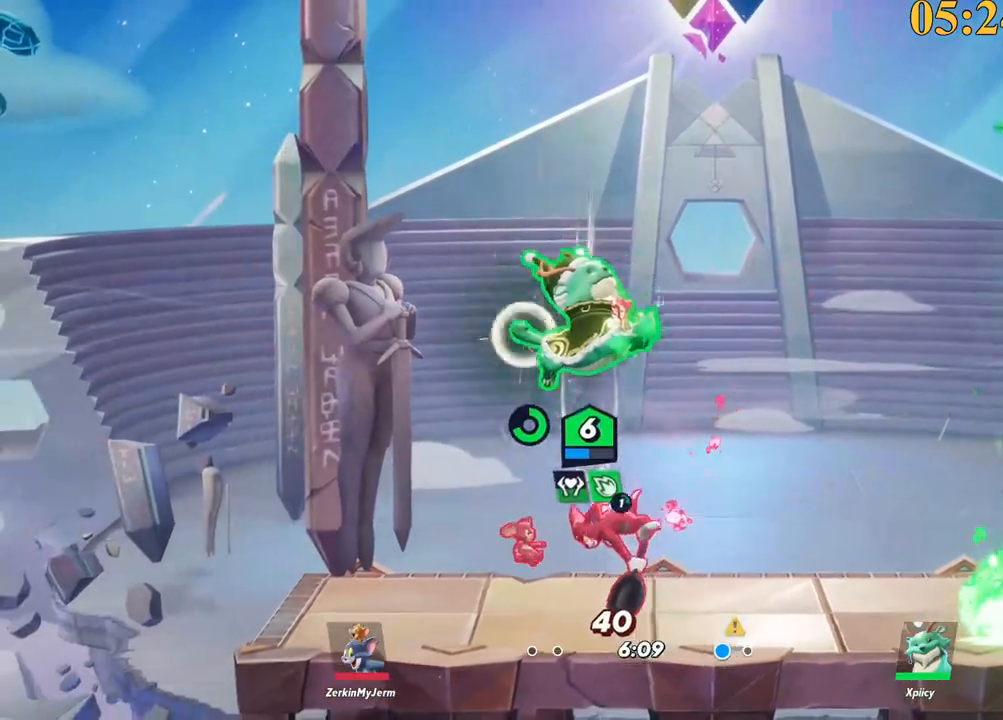
{"keys": [], "events": [[134, "a", "down"], [134, "p", "up"], [317, "s", "up"], [500, "a", "up"]]}
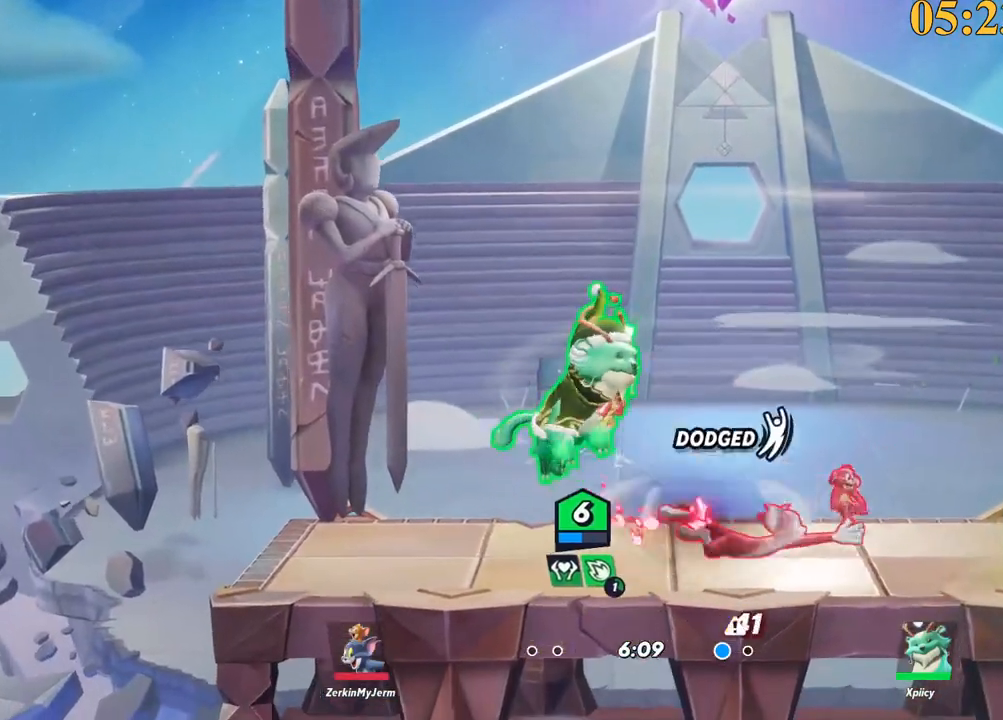
{"keys": ["d"], "events": [[50, "d", "down"], [234, "lbracket", "down"], [367, "lbracket", "up"]]}
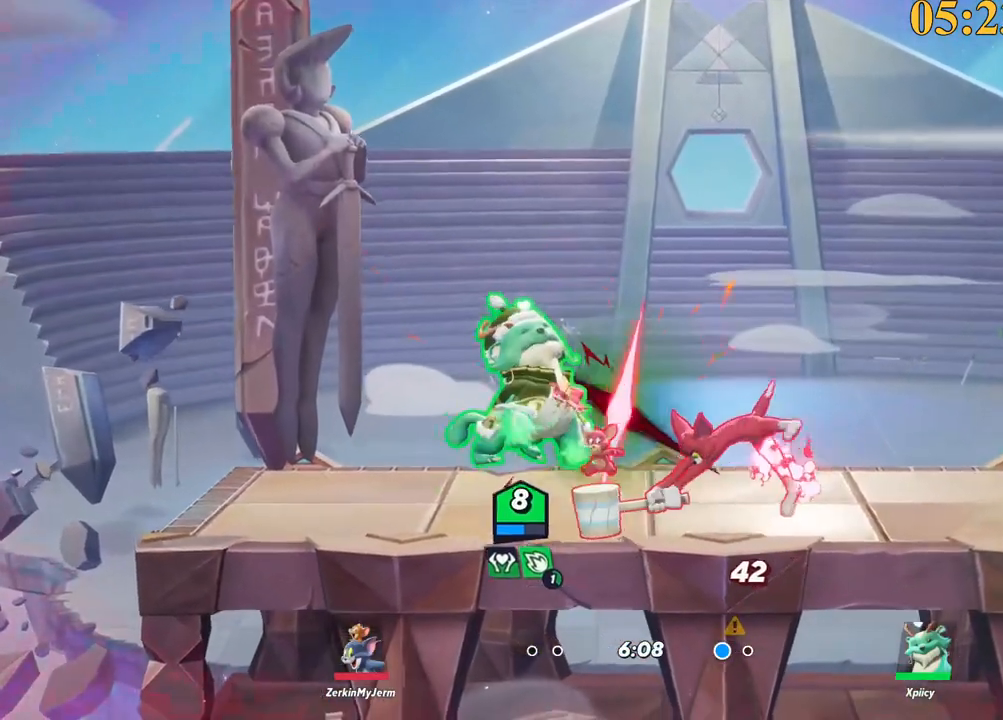
{"keys": ["a"], "events": [[200, "a", "down"], [200, "d", "up"], [300, "backslash", "down"], [434, "backslash", "up"], [434, "space", "down"], [484, "space", "up"]]}
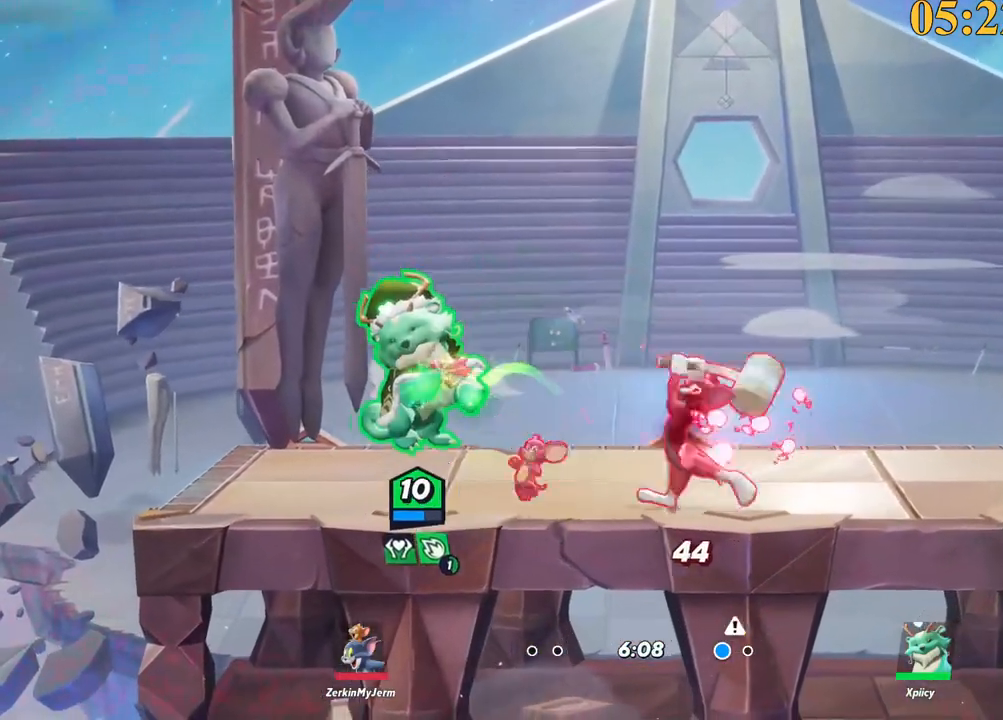
{"keys": ["a", "space"], "events": [[200, "backslash", "down"], [300, "backslash", "up"], [300, "space", "down"], [400, "space", "up"], [434, "space", "down"]]}
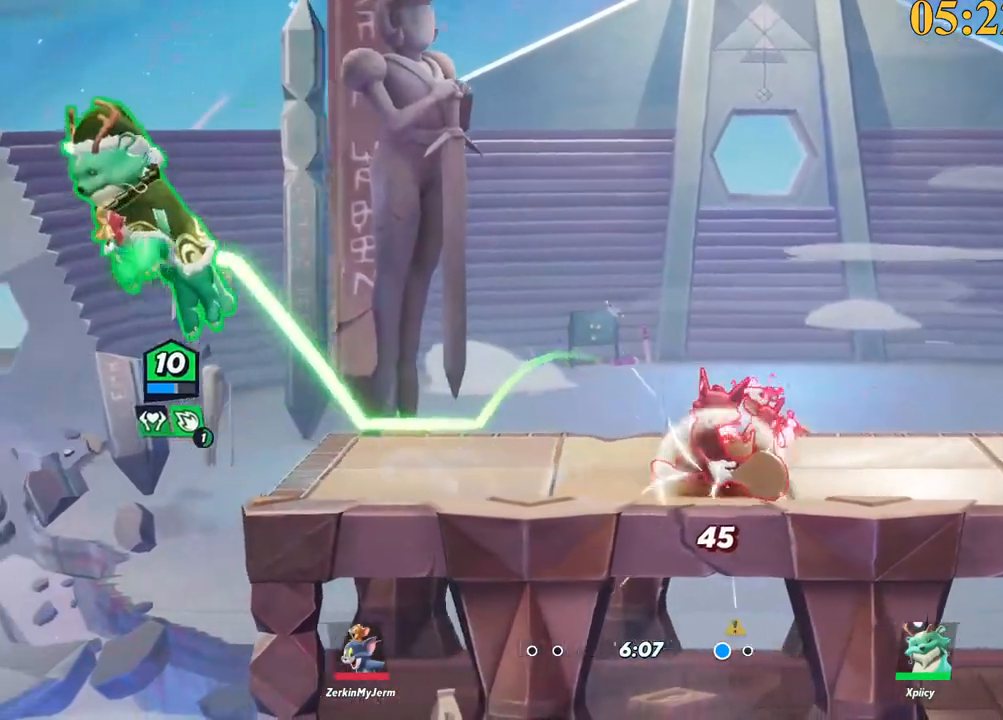
{"keys": ["a"], "events": [[34, "a", "up"], [34, "d", "down"], [84, "x", "down"], [167, "space", "up"], [217, "x", "up"], [400, "d", "up"], [450, "a", "down"]]}
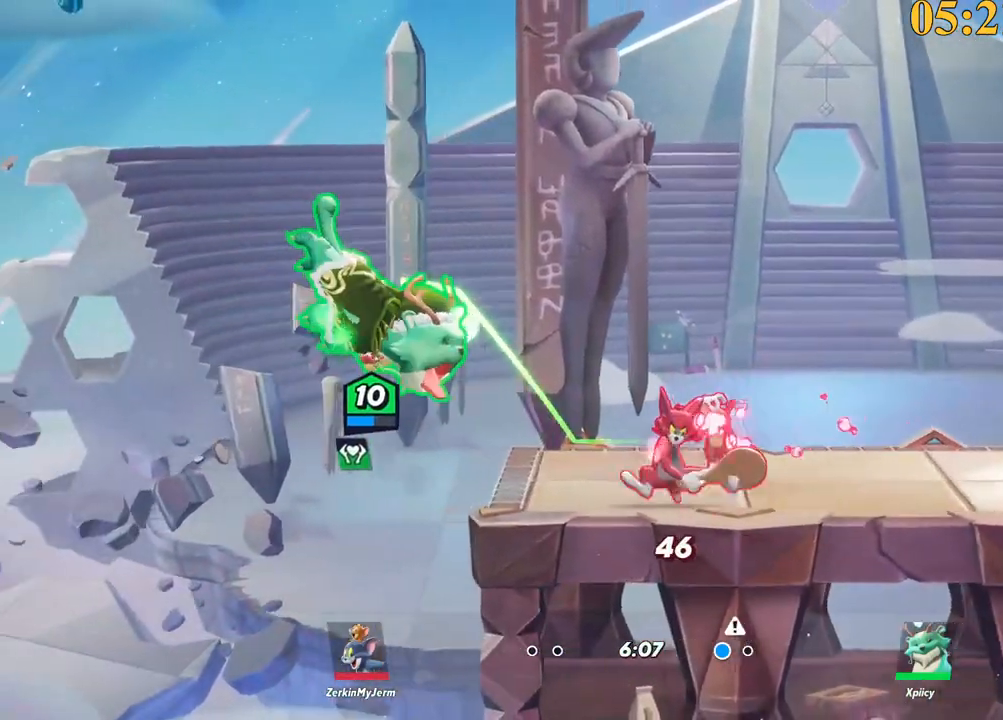
{"keys": ["d"], "events": [[34, "backslash", "down"], [184, "a", "up"], [184, "backslash", "up"], [184, "d", "down"], [267, "semicolon", "down"], [367, "semicolon", "up"]]}
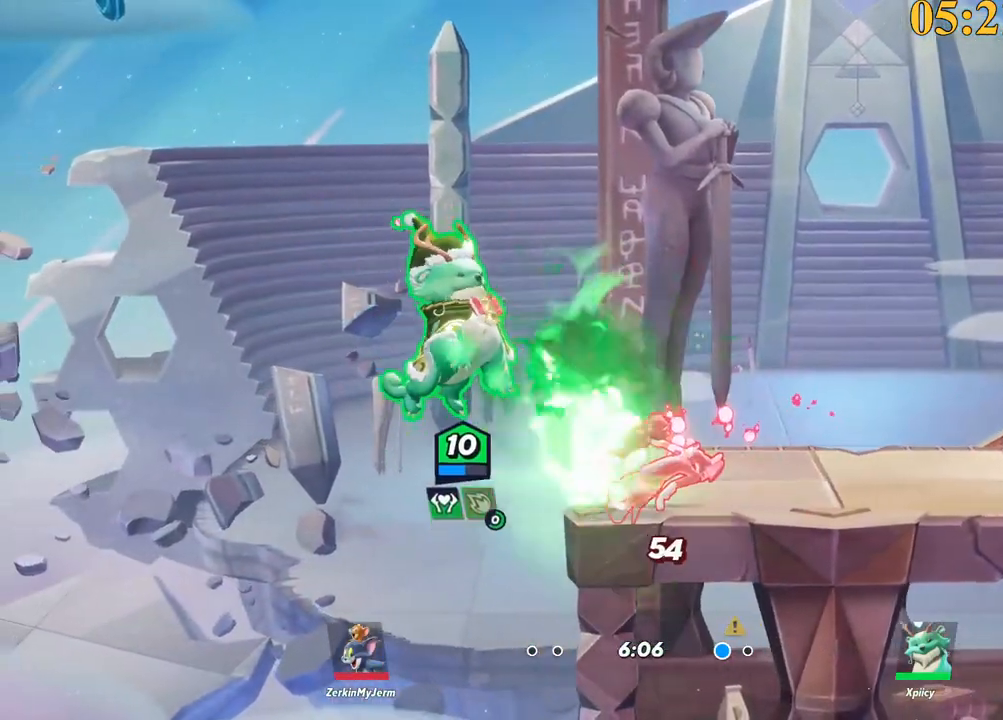
{"keys": ["backslash", "d", "space"], "events": [[334, "backslash", "down"], [467, "space", "down"]]}
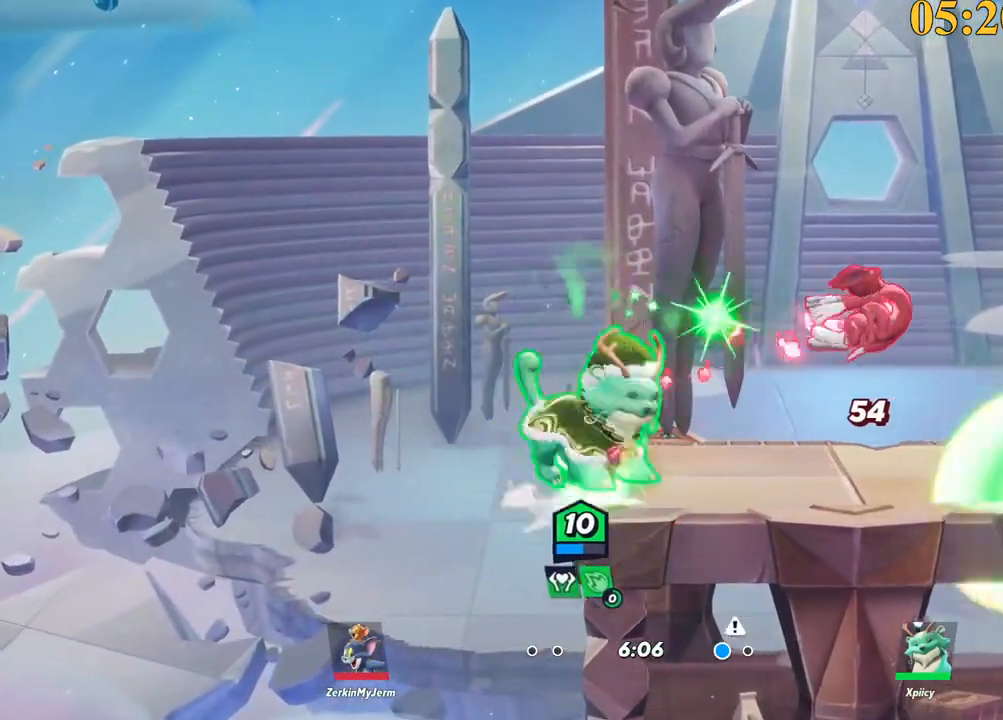
{"keys": ["d", "s"], "events": [[50, "backslash", "up"], [50, "space", "up"], [100, "space", "down"], [200, "space", "up"], [300, "lbracket", "down"], [334, "s", "down"], [484, "lbracket", "up"]]}
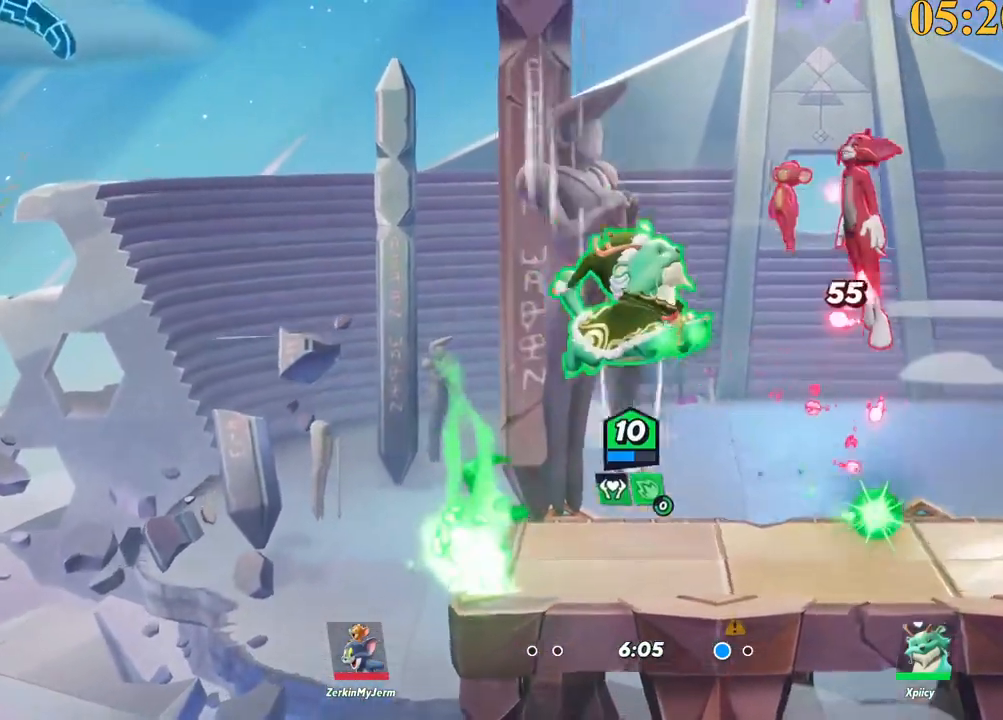
{"keys": ["a"], "events": [[167, "s", "up"], [300, "backslash", "down"], [384, "a", "down"], [384, "d", "up"], [434, "backslash", "up"]]}
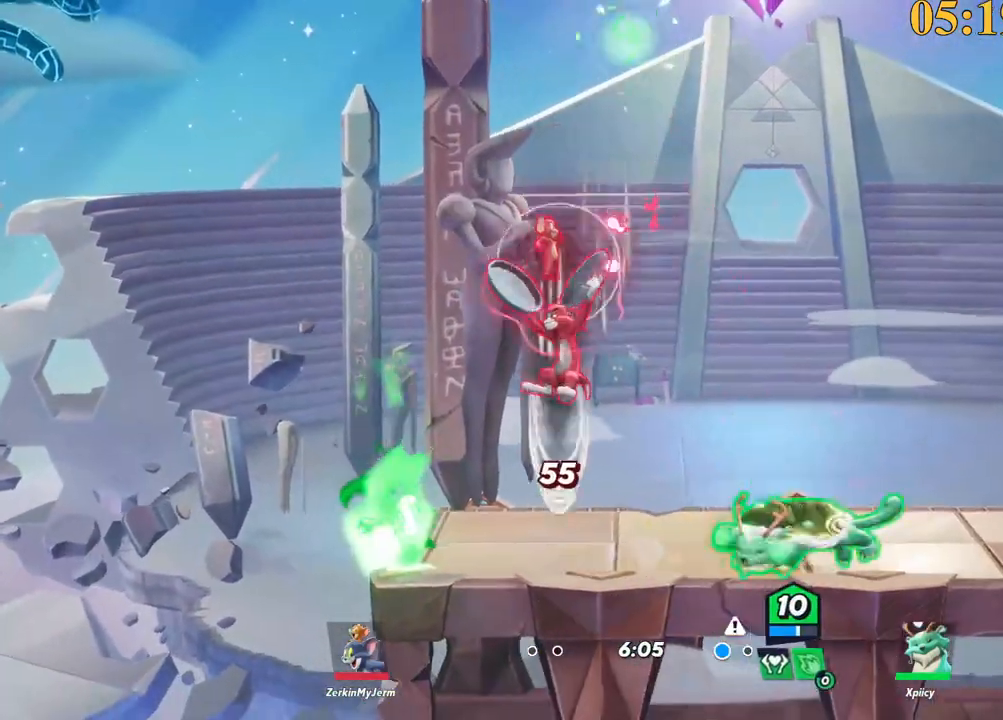
{"keys": ["a"], "events": [[34, "lbracket", "down"], [167, "lbracket", "up"], [300, "semicolon", "down"], [400, "semicolon", "up"]]}
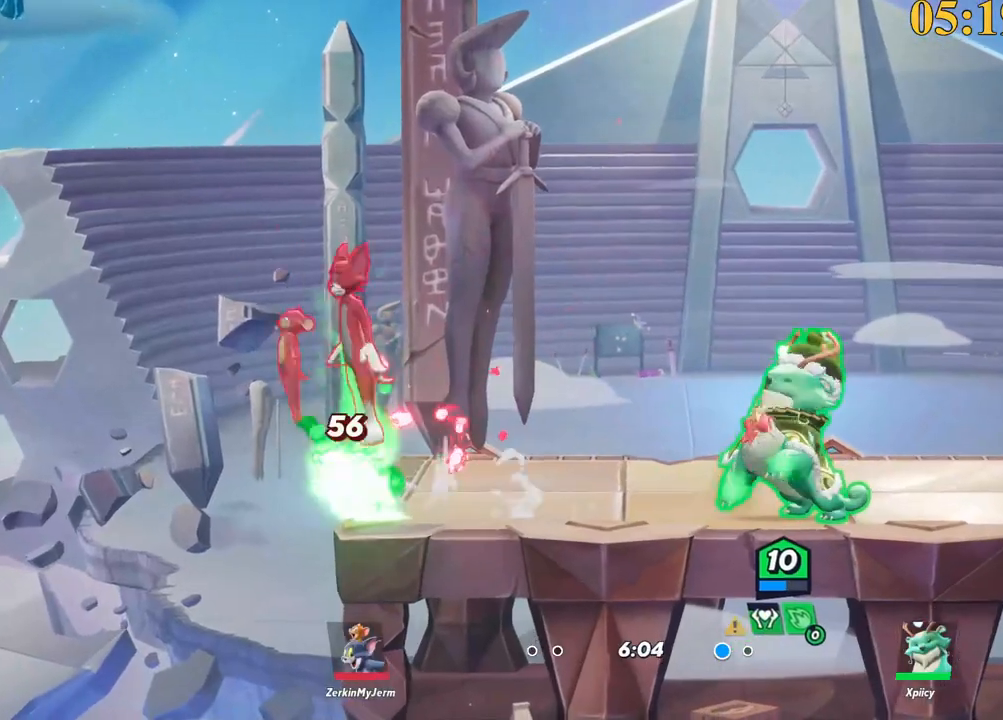
{"keys": ["backslash", "d"], "events": [[84, "w", "down"], [317, "a", "up"], [367, "d", "down"], [450, "backslash", "down"], [500, "w", "up"]]}
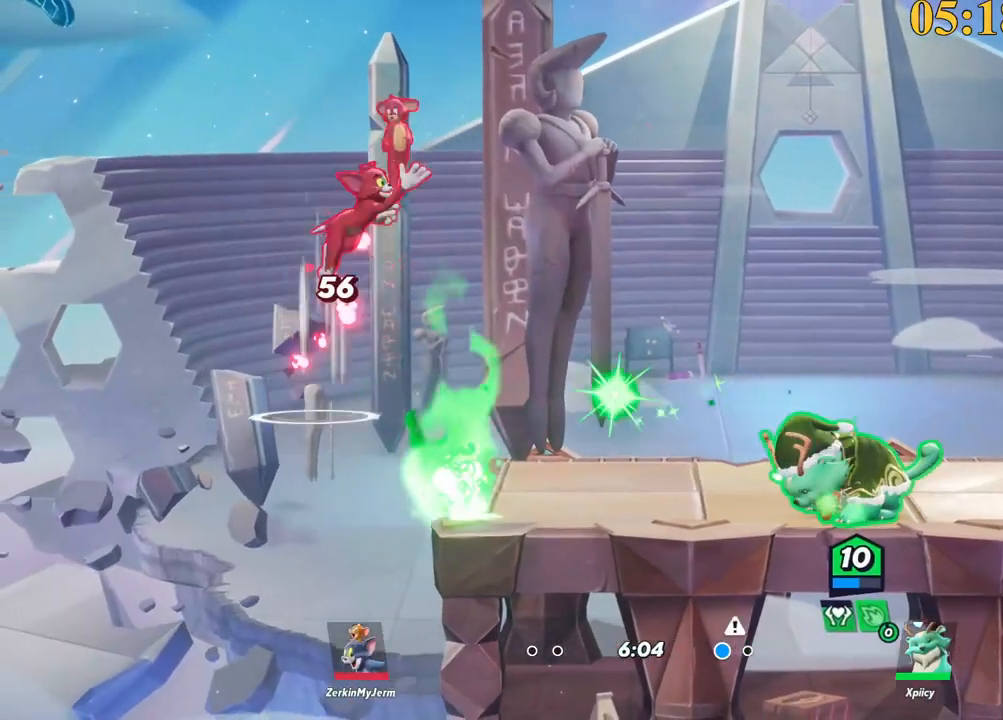
{"keys": [], "events": [[50, "space", "down"], [84, "a", "down"], [84, "backslash", "up"], [134, "d", "up"], [134, "space", "up"], [184, "space", "down"], [317, "space", "up"], [367, "space", "down"], [367, "x", "down"], [417, "space", "up"], [467, "a", "up"], [467, "x", "up"]]}
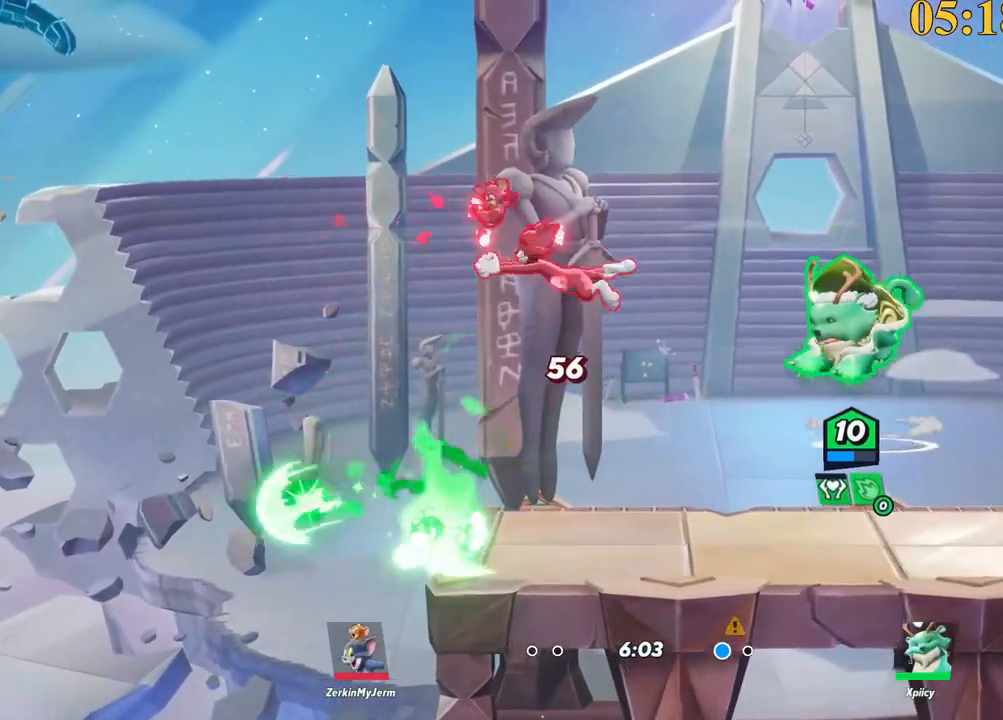
{"keys": ["a", "d"], "events": [[50, "d", "down"], [234, "s", "down"], [417, "backslash", "down"], [467, "a", "down"], [467, "backslash", "up"], [467, "s", "up"]]}